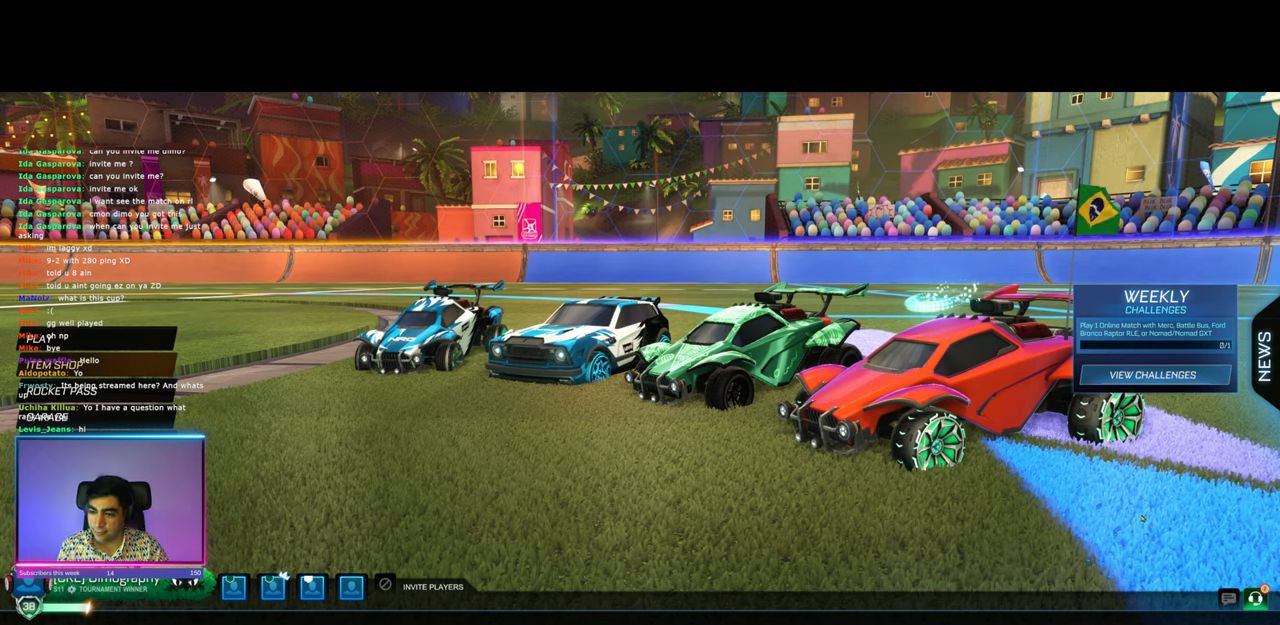
Gameplay with keyboard and mouse; each line is a JSON object with the keys and mouse buttons held at the frame after it. "events" lists presses ("down") and releases ("up") of "a", "ctrl", "d", "e", "q", "s", "shift", "space", "w", "mouse_left", "mouse_wheel", "mouse_right", "mouse_mb4" and "mouse_mb5" between this image and that frame as [ms after this image, input, new state], when the widget could be followed in between. "mouse_left", "mouse_wheel", "mouse_right", "mouse_mb4", "mouse_mb5" = the "left", "wheel", "right", "mb4", "mb5" buttons of the "mouse" list. No other keys are recorded. "wheel" means that the mouse wheel is clicked or scrolled. Mouse movement is not recorded.
{"keys": [], "mouse": [], "events": [[216, "mouse_left", "down"], [366, "mouse_left", "up"]]}
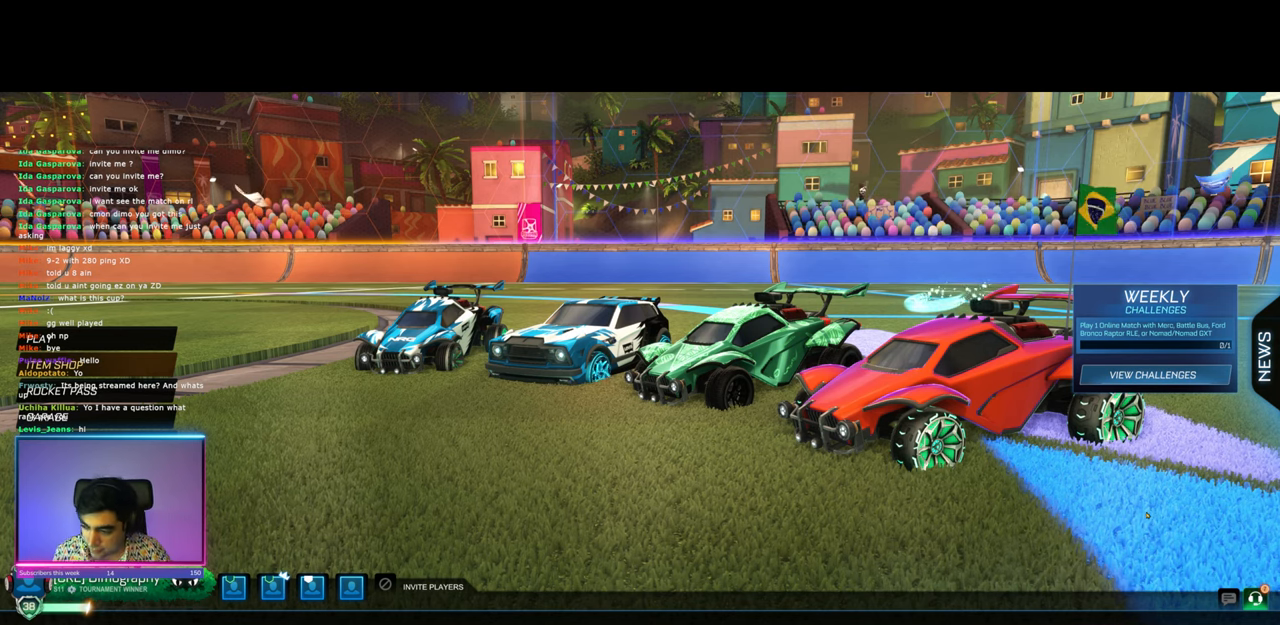
{"keys": [], "mouse": [], "events": []}
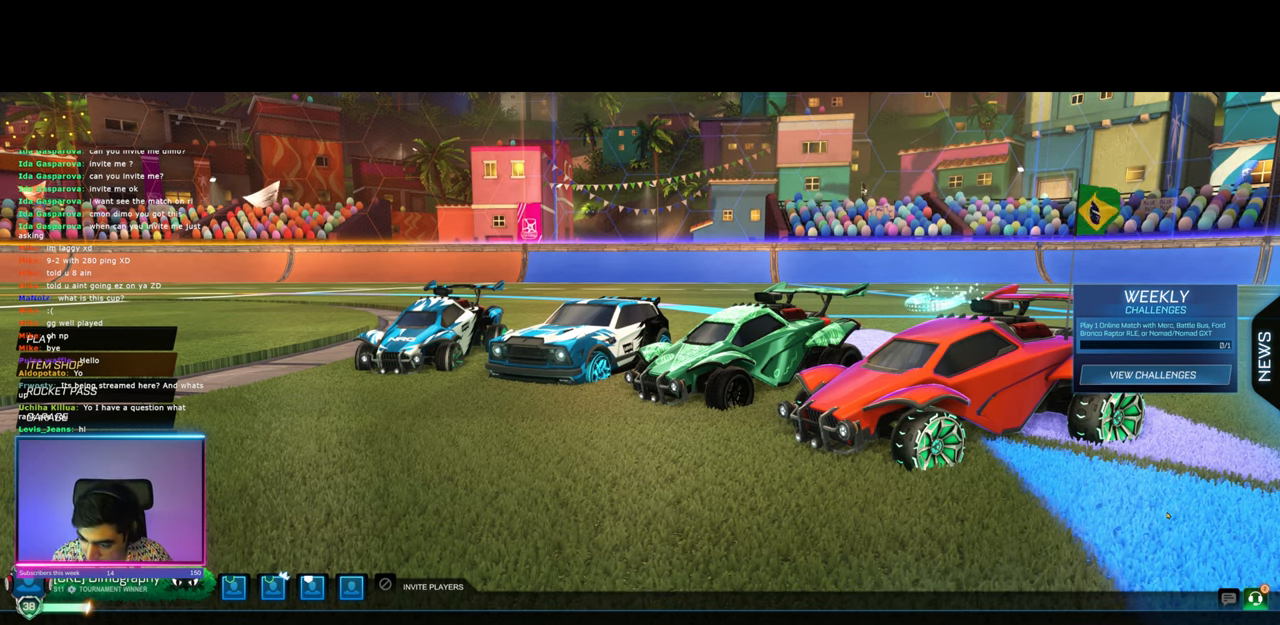
{"keys": [], "mouse": [], "events": []}
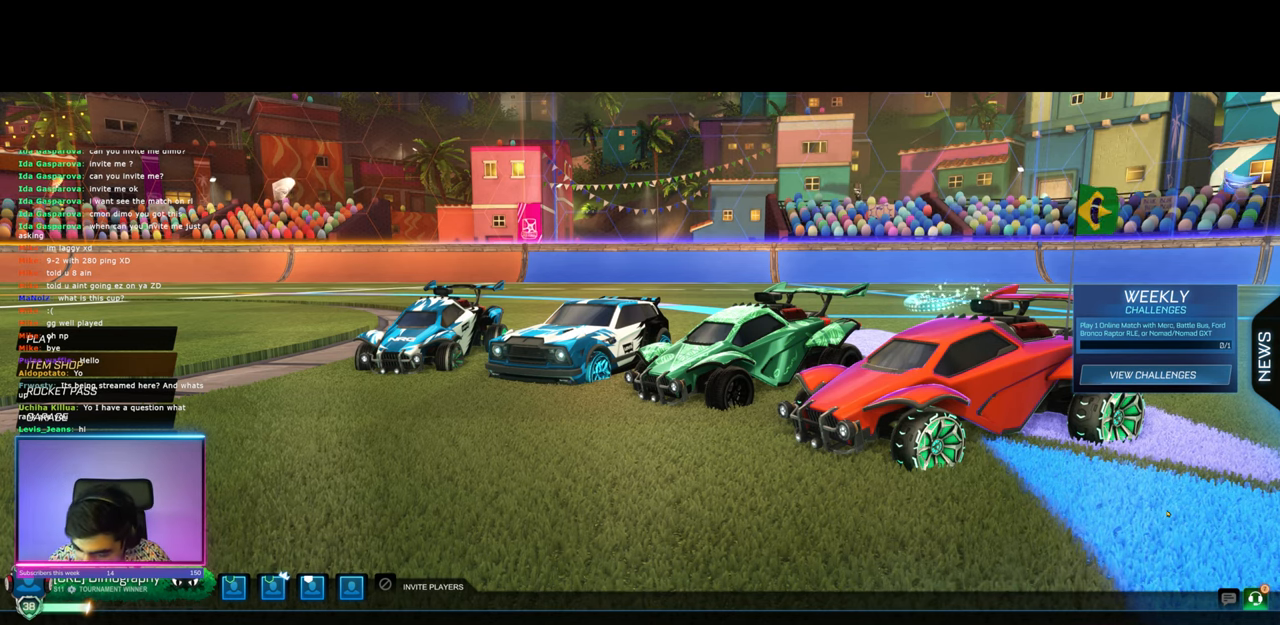
{"keys": [], "mouse": [], "events": []}
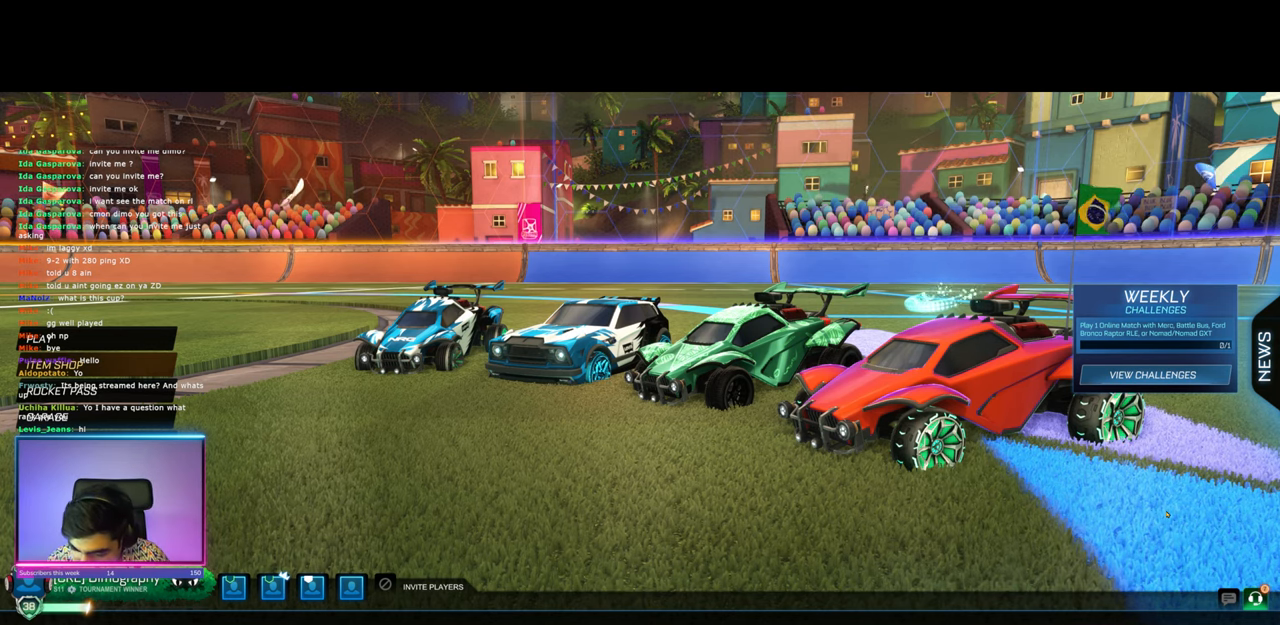
{"keys": [], "mouse": [], "events": []}
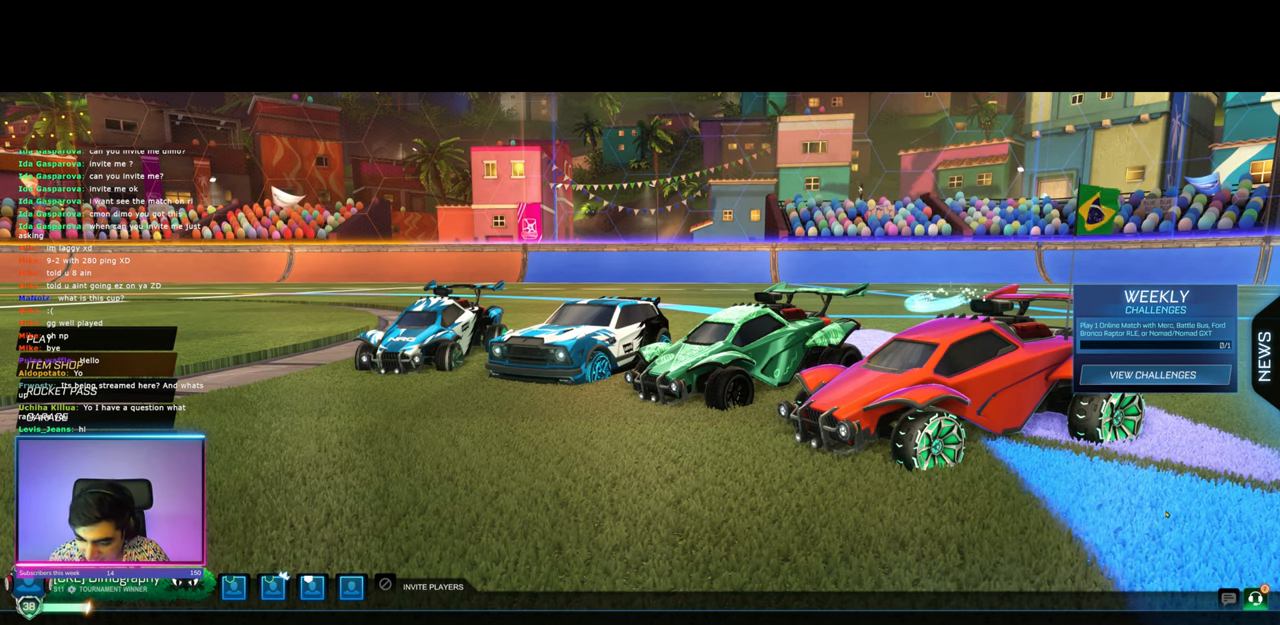
{"keys": [], "mouse": [], "events": []}
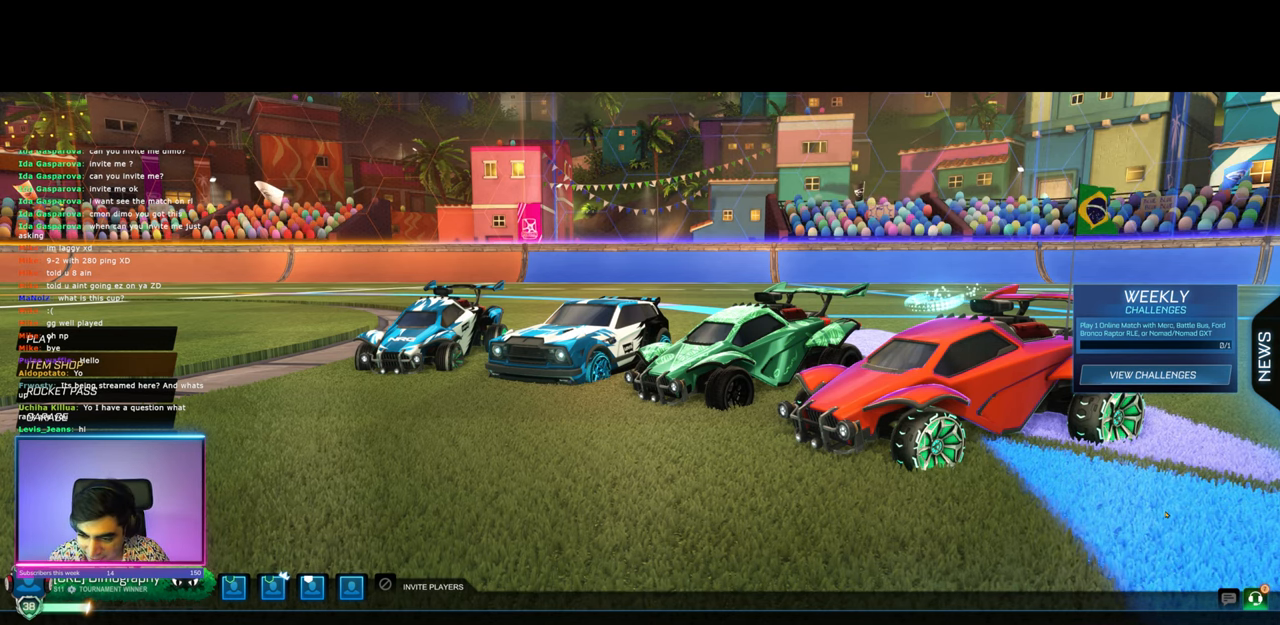
{"keys": [], "mouse": [], "events": []}
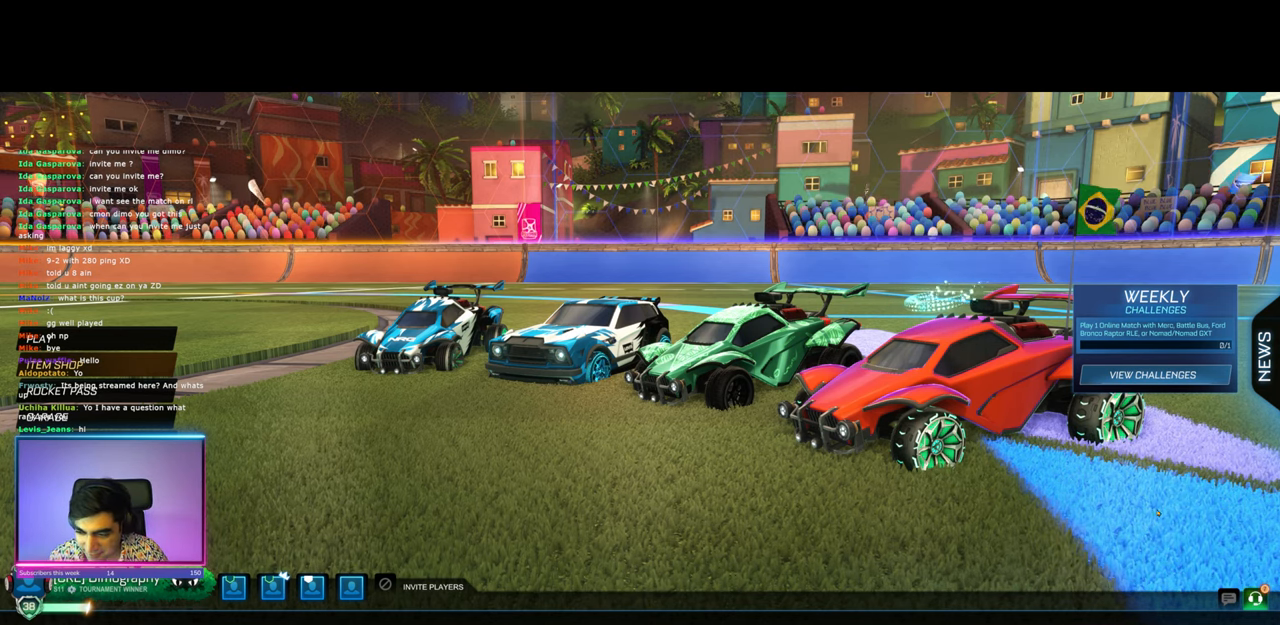
{"keys": [], "mouse": [], "events": []}
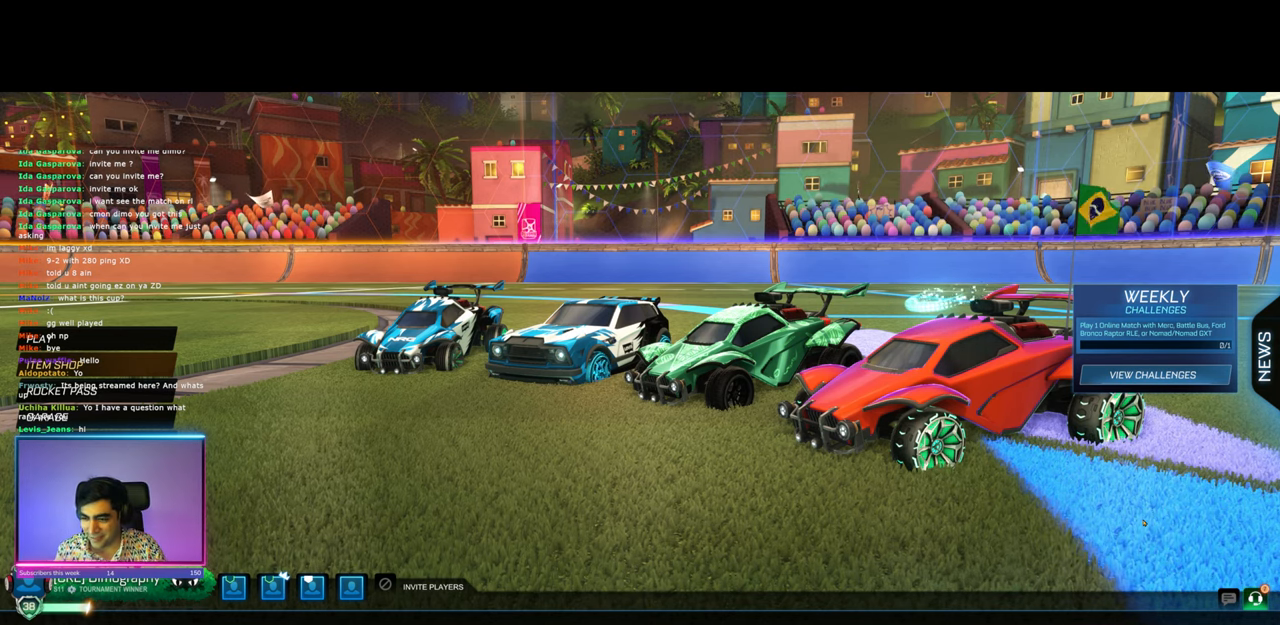
{"keys": [], "mouse": ["left"], "events": [[400, "mouse_left", "down"]]}
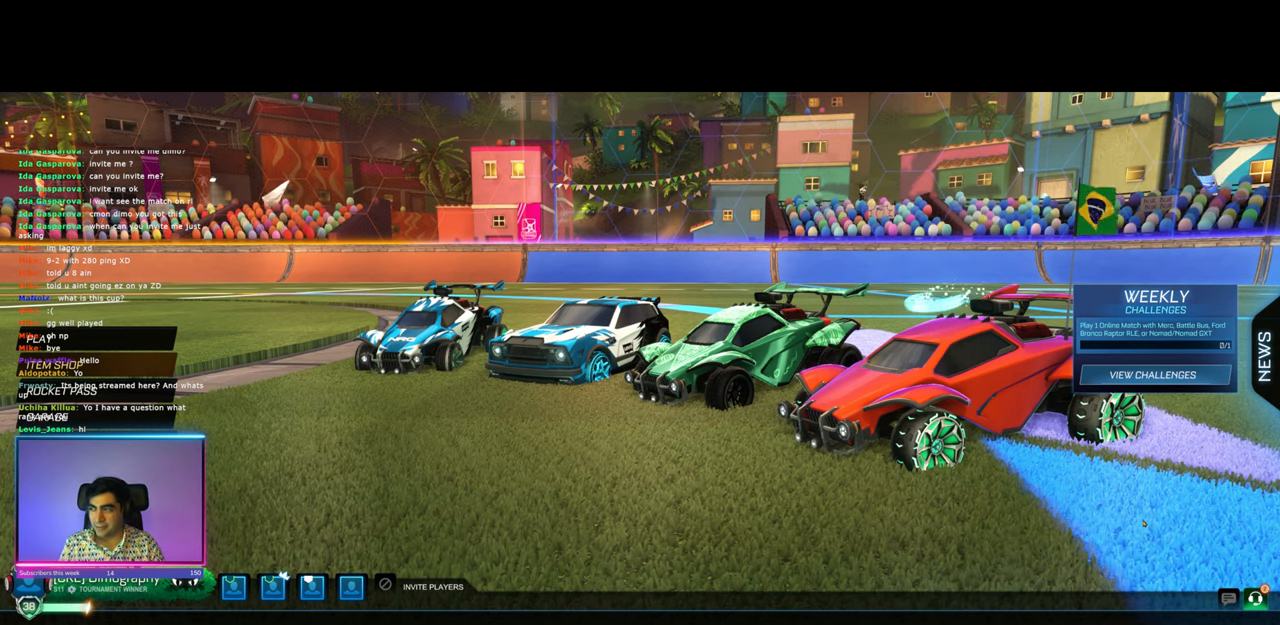
{"keys": [], "mouse": [], "events": [[16, "mouse_left", "up"]]}
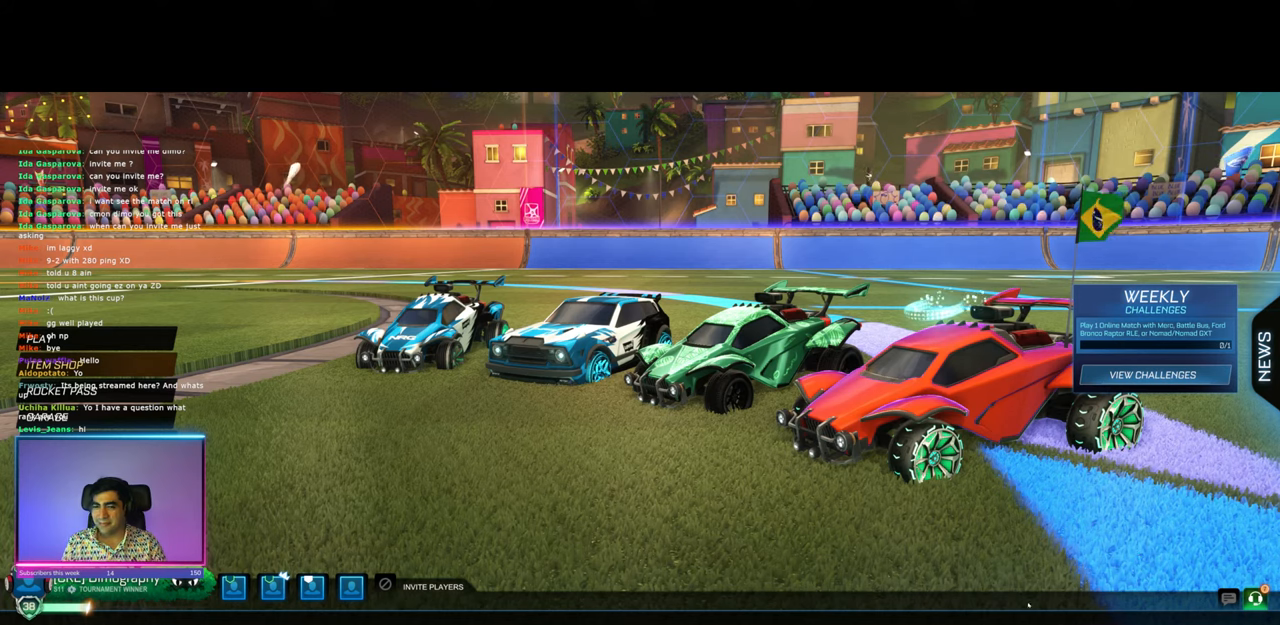
{"keys": [], "mouse": ["left"], "events": [[133, "mouse_left", "down"]]}
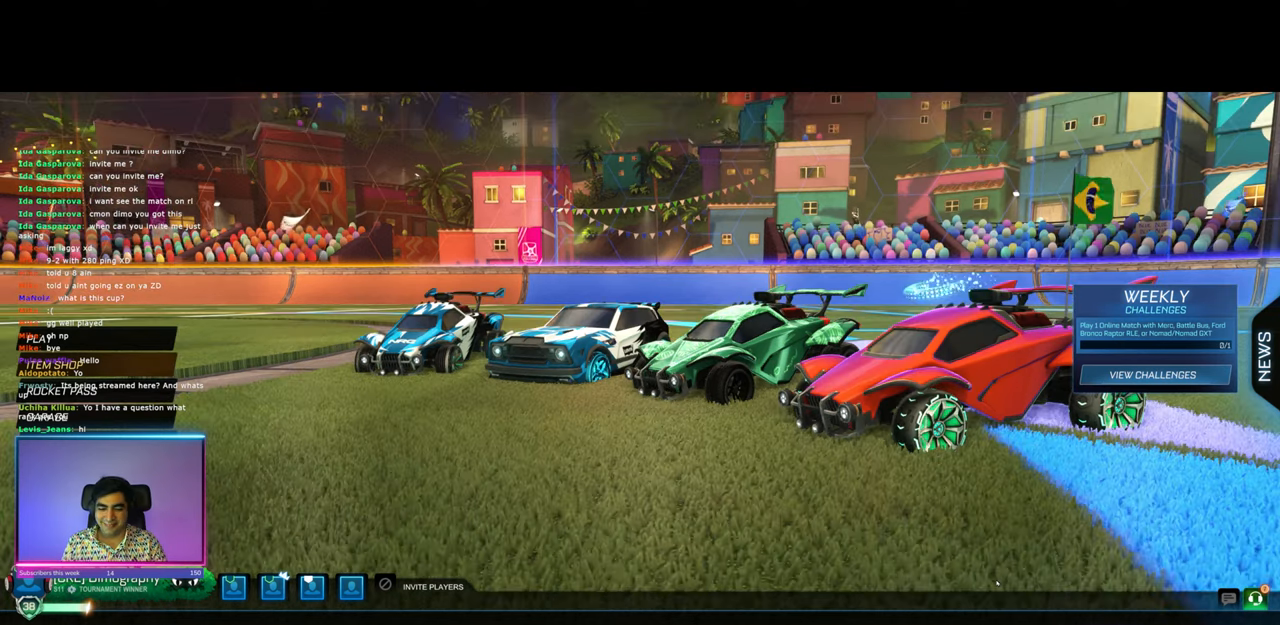
{"keys": [], "mouse": [], "events": [[166, "mouse_left", "up"]]}
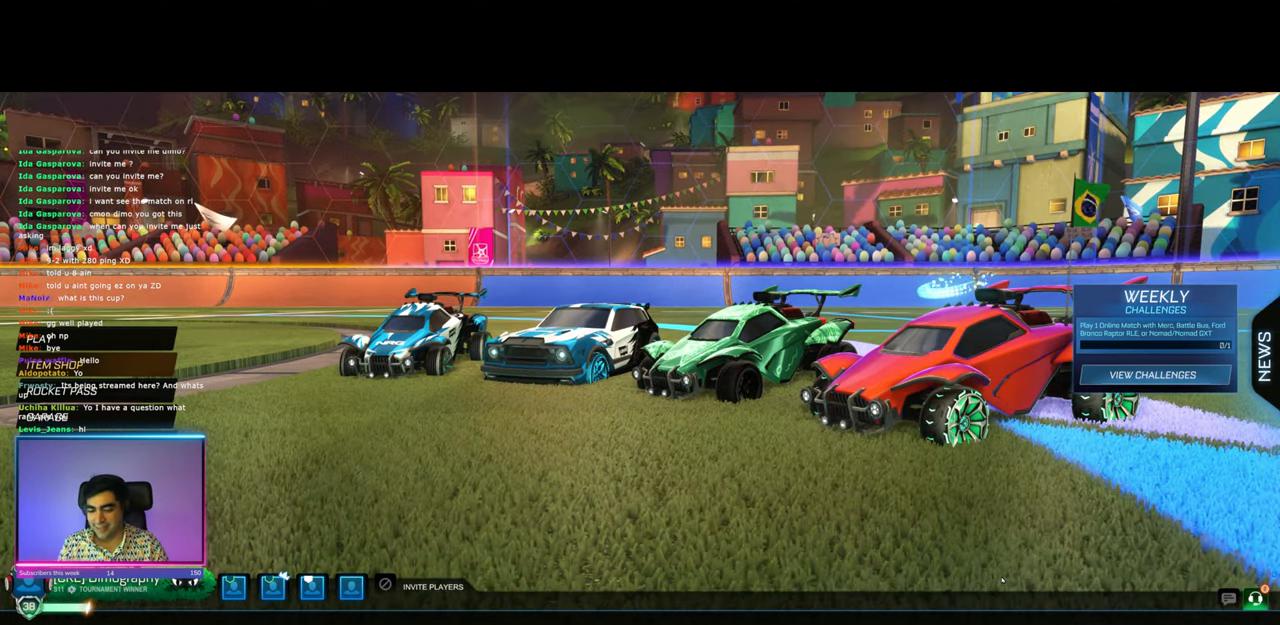
{"keys": [], "mouse": [], "events": []}
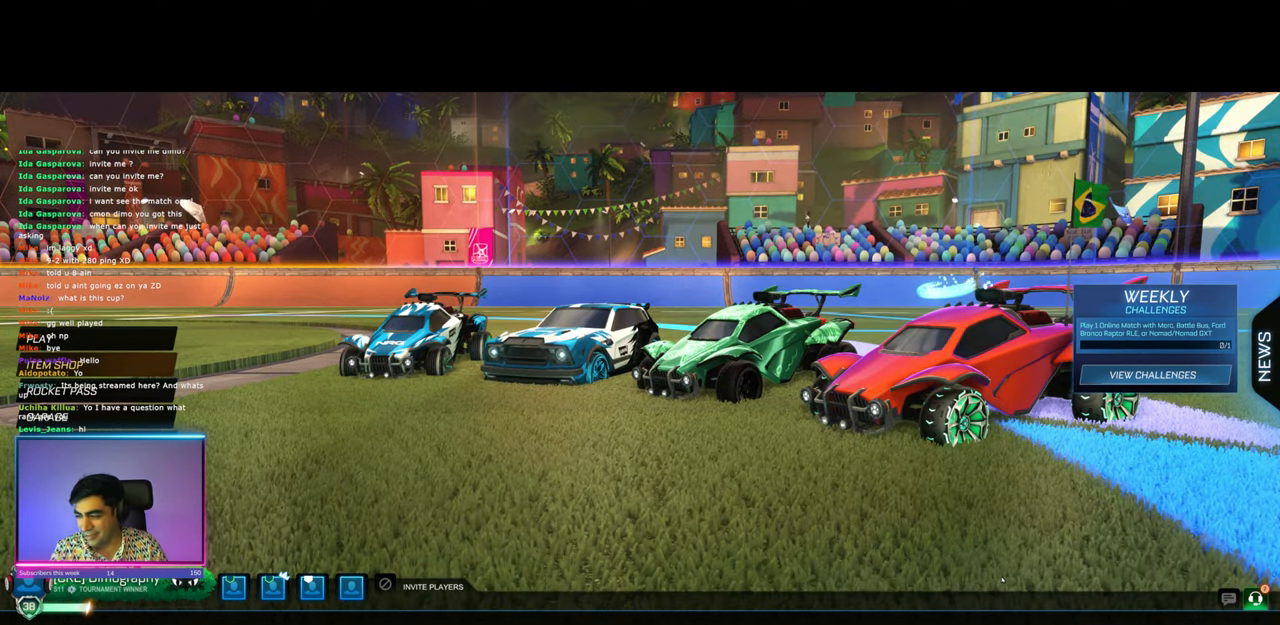
{"keys": [], "mouse": [], "events": []}